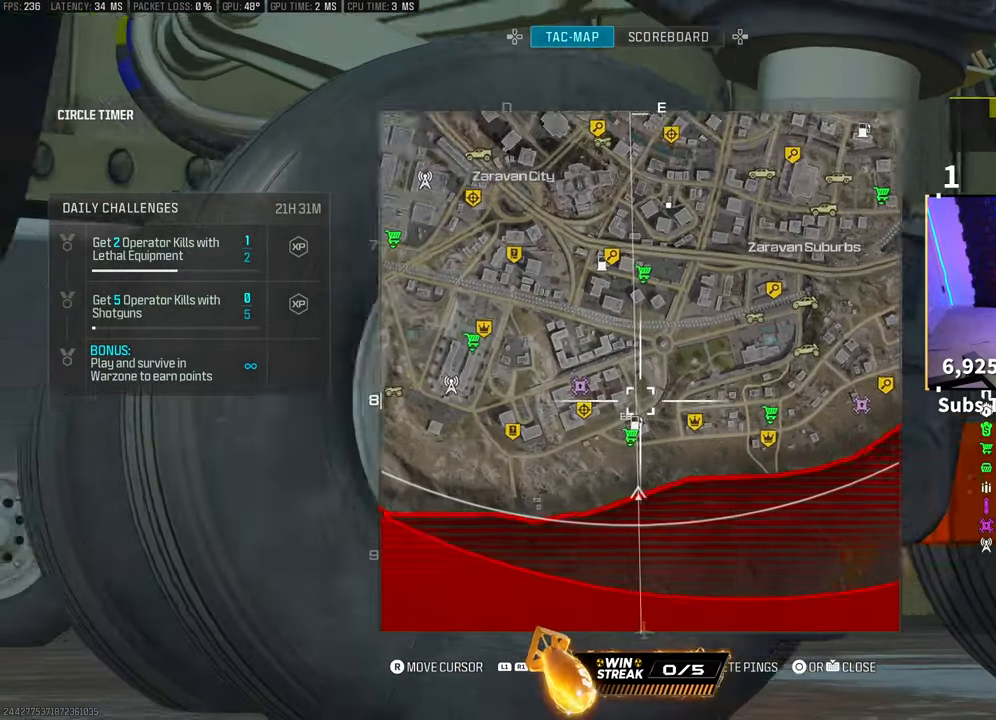
Gameplay with a controller (PlayStation layout); each line is a JSON object with the inputs held at the frame after it (dt_ms = milliseconds from this image to that frame). "events" lists button and stick changes between this image and that frame as [ms after this image, input, new state], when the widget could be followed in between. Not read: R3.
{"dt_ms": 500, "buttons": ["L1"], "left_stick": "center", "right_stick": "center", "events": [[83, "R1", "up"], [350, "L1", "down"]]}
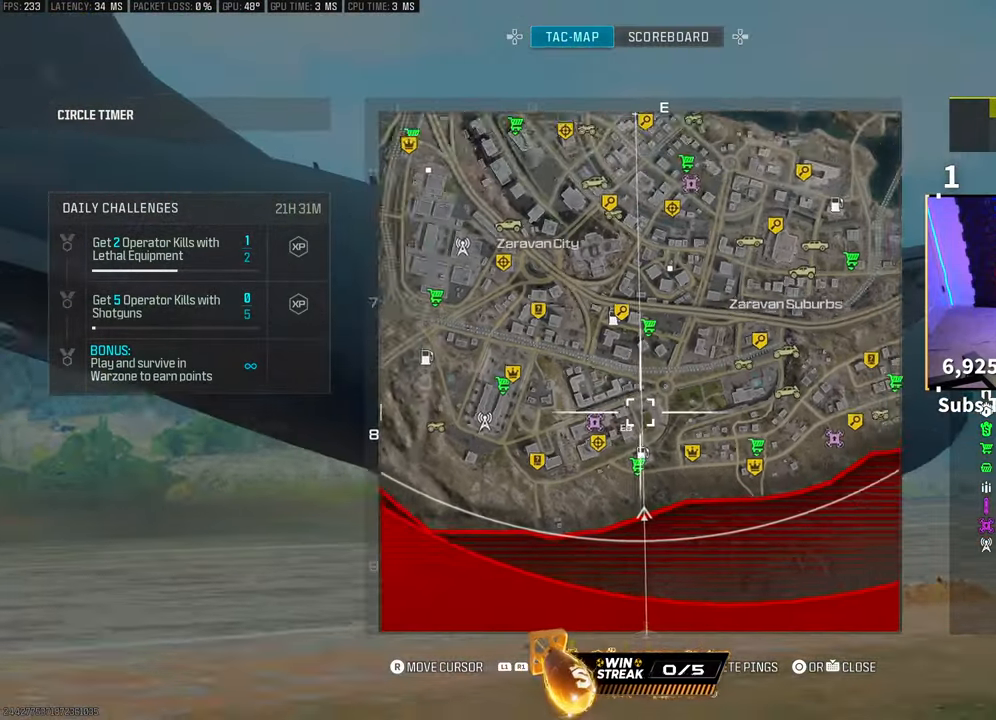
{"dt_ms": 500, "buttons": [], "left_stick": "center", "right_stick": "center", "events": [[100, "L1", "up"]]}
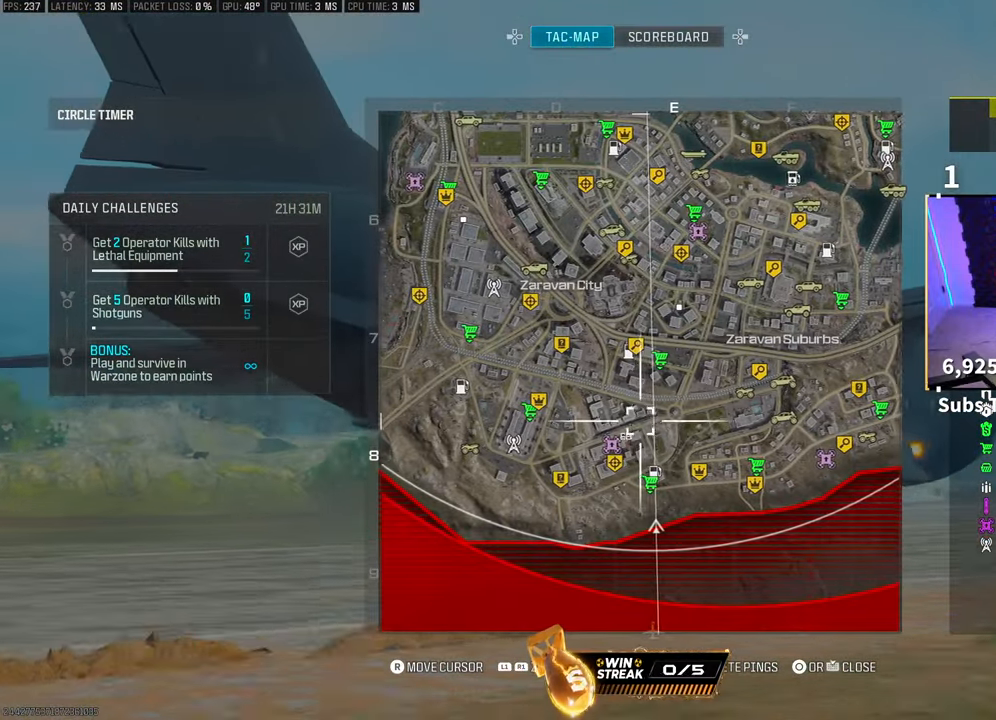
{"dt_ms": 500, "buttons": [], "left_stick": "center", "right_stick": "center", "events": []}
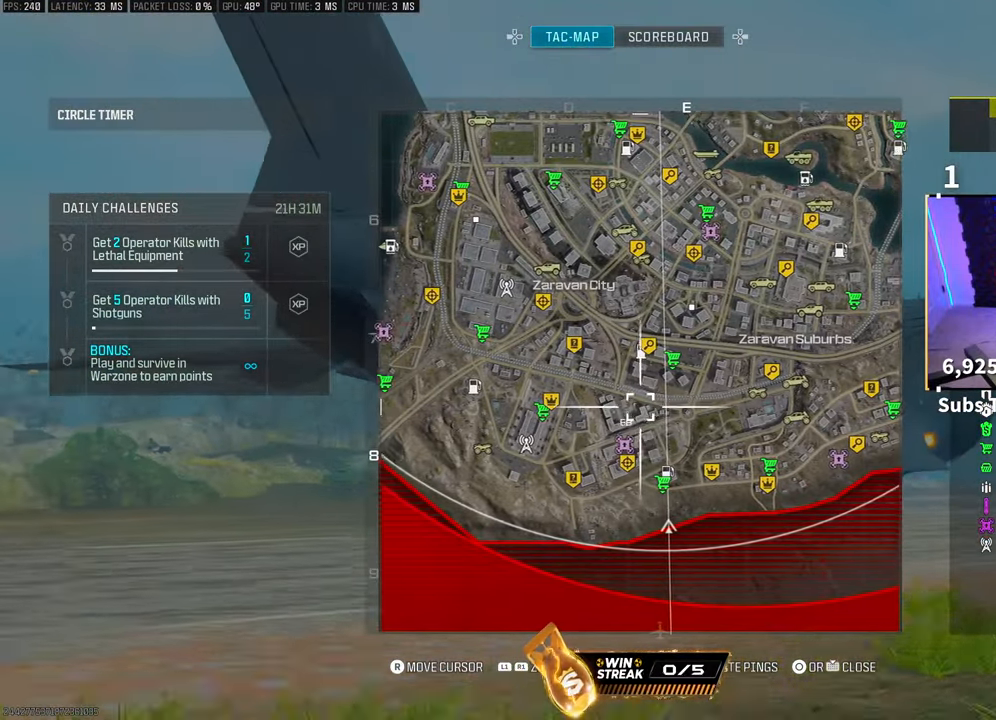
{"dt_ms": 500, "buttons": [], "left_stick": "center", "right_stick": "center", "events": []}
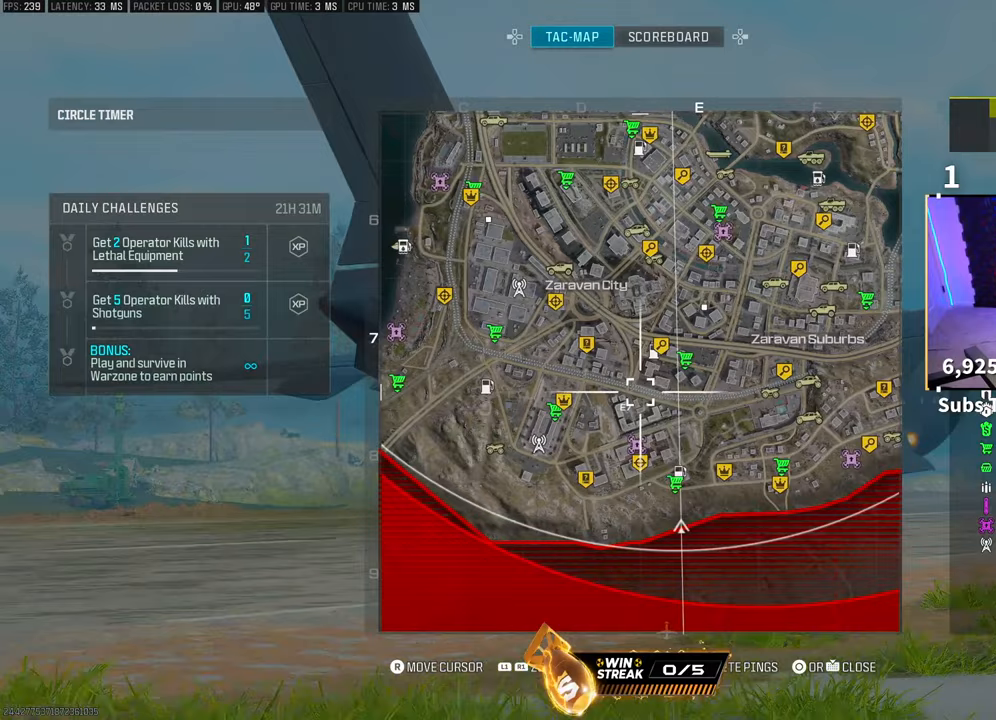
{"dt_ms": 500, "buttons": ["L1"], "left_stick": "center", "right_stick": "center", "events": [[383, "L1", "down"]]}
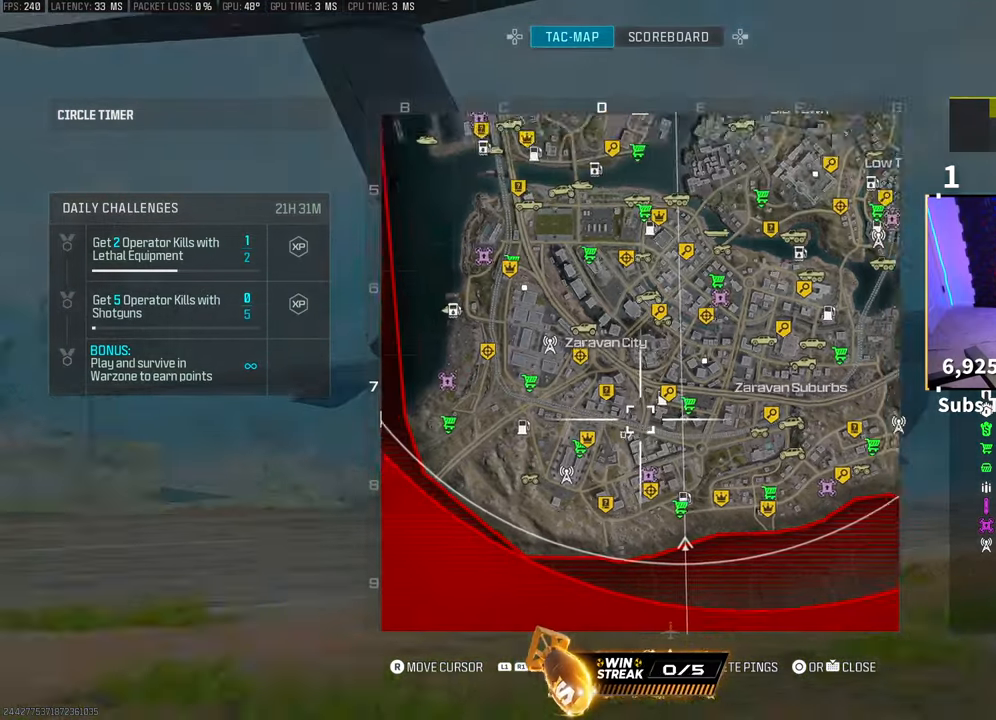
{"dt_ms": 500, "buttons": ["R1"], "left_stick": "center", "right_stick": "right", "events": [[133, "right_stick", "down-right"], [150, "L1", "up"], [233, "right_stick", "center"], [450, "R1", "down"], [450, "right_stick", "right"]]}
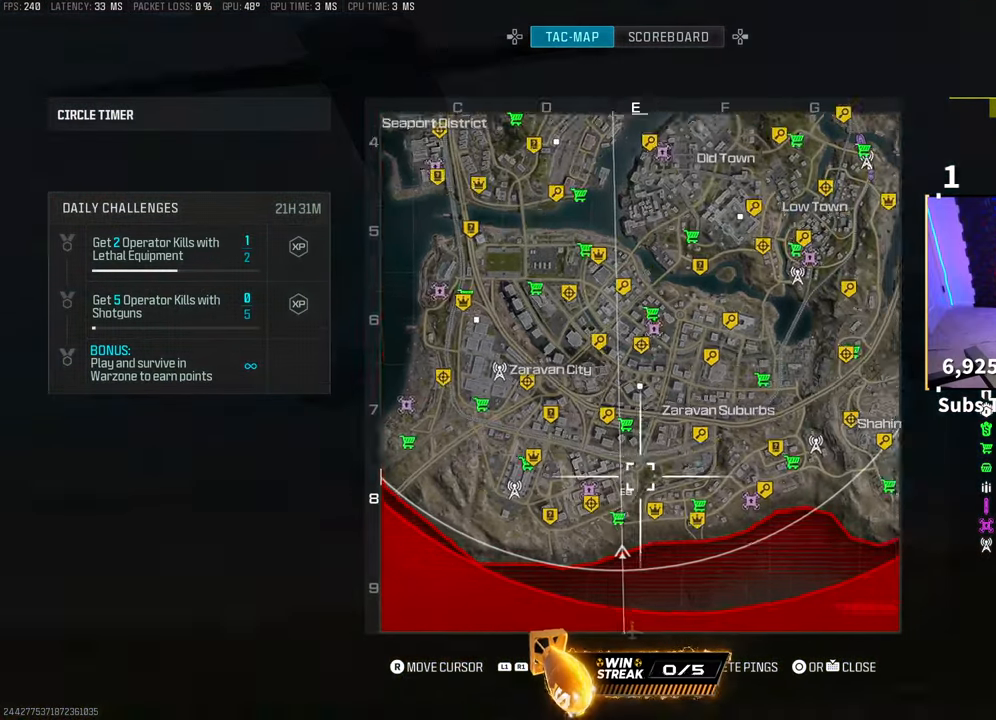
{"dt_ms": 500, "buttons": [], "left_stick": "center", "right_stick": "center", "events": [[83, "right_stick", "center"], [500, "R1", "up"]]}
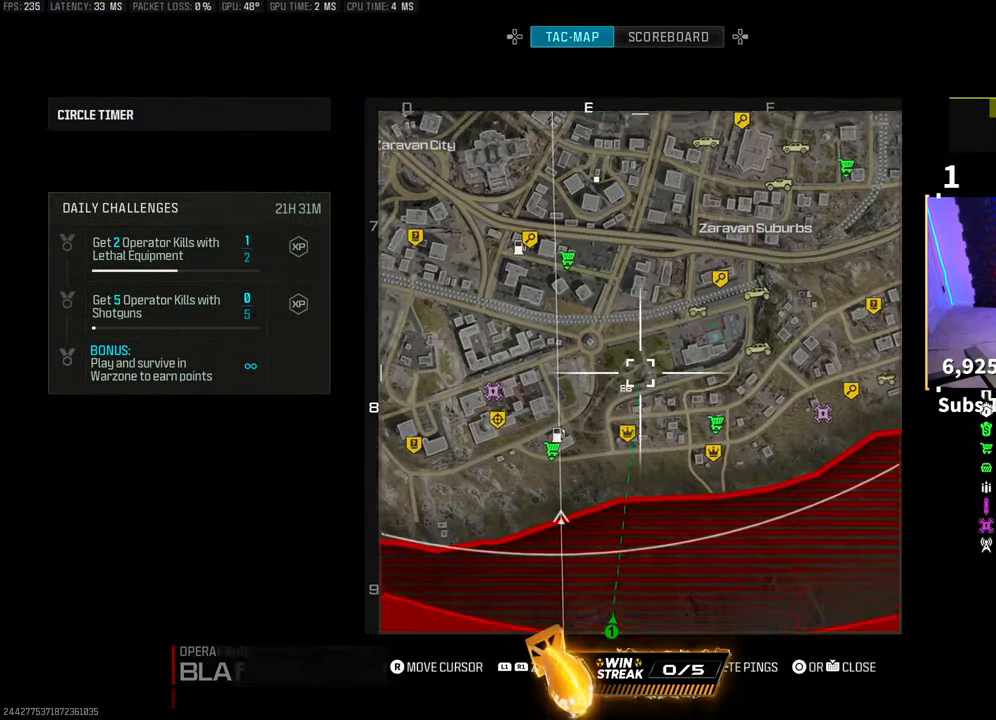
{"dt_ms": 500, "buttons": [], "left_stick": "center", "right_stick": "center", "events": []}
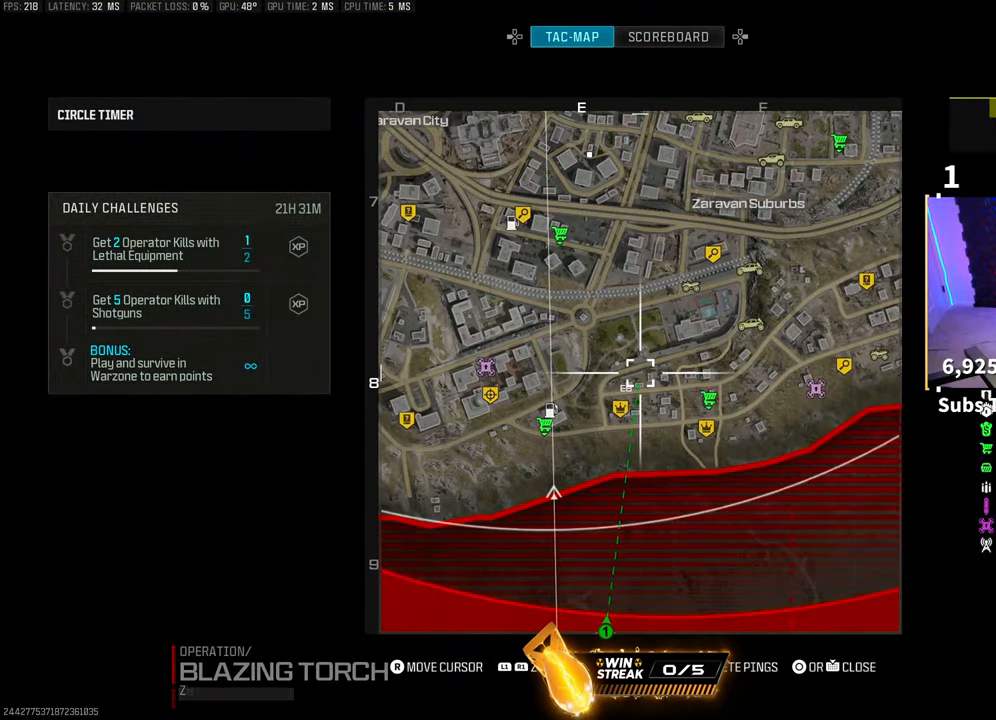
{"dt_ms": 500, "buttons": [], "left_stick": "up-right", "right_stick": "right", "events": [[350, "right_stick", "right"], [433, "left_stick", "up-right"]]}
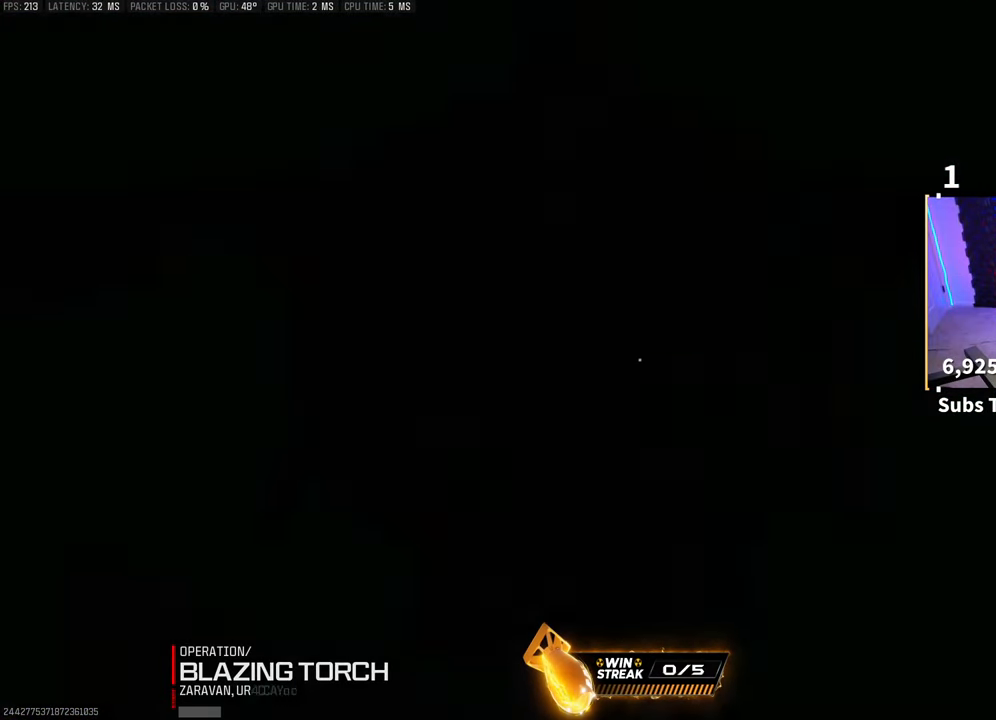
{"dt_ms": 500, "buttons": [], "left_stick": "up-right", "right_stick": "center", "events": [[250, "right_stick", "center"], [283, "left_stick", "center"], [400, "left_stick", "up-right"]]}
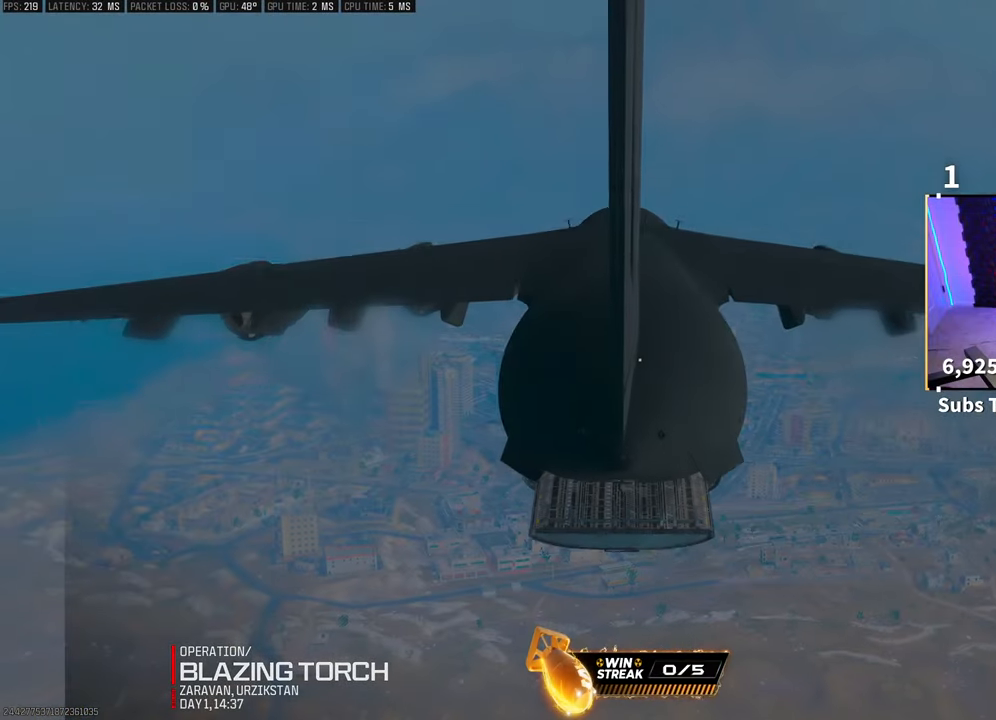
{"dt_ms": 500, "buttons": [], "left_stick": "up", "right_stick": "center", "events": [[300, "left_stick", "center"], [450, "left_stick", "up"]]}
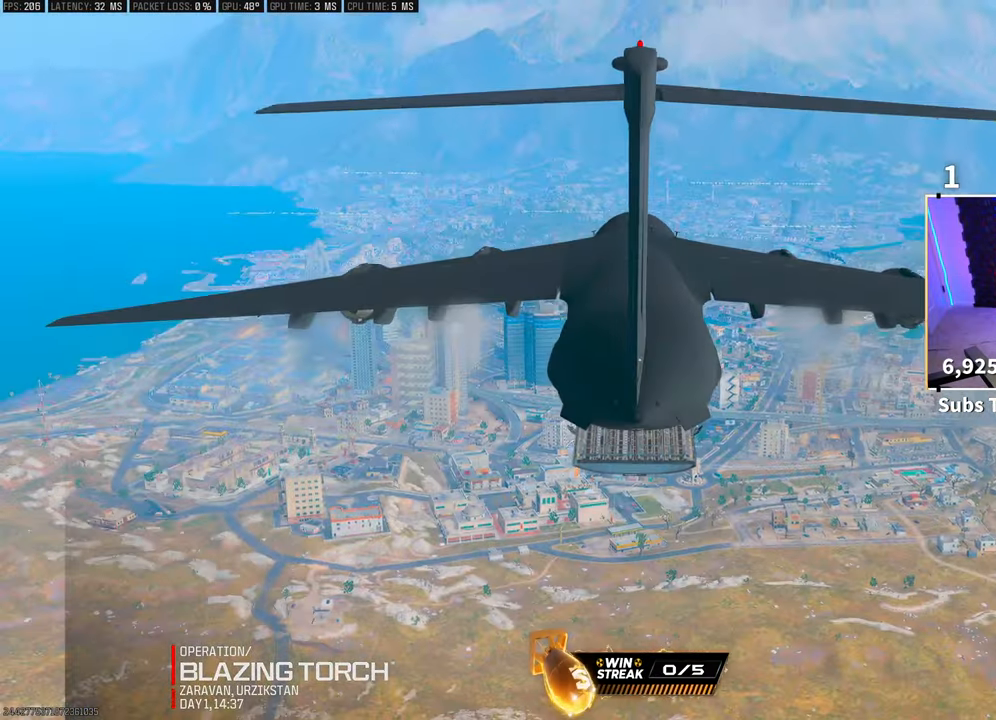
{"dt_ms": 500, "buttons": [], "left_stick": "up", "right_stick": "center", "events": []}
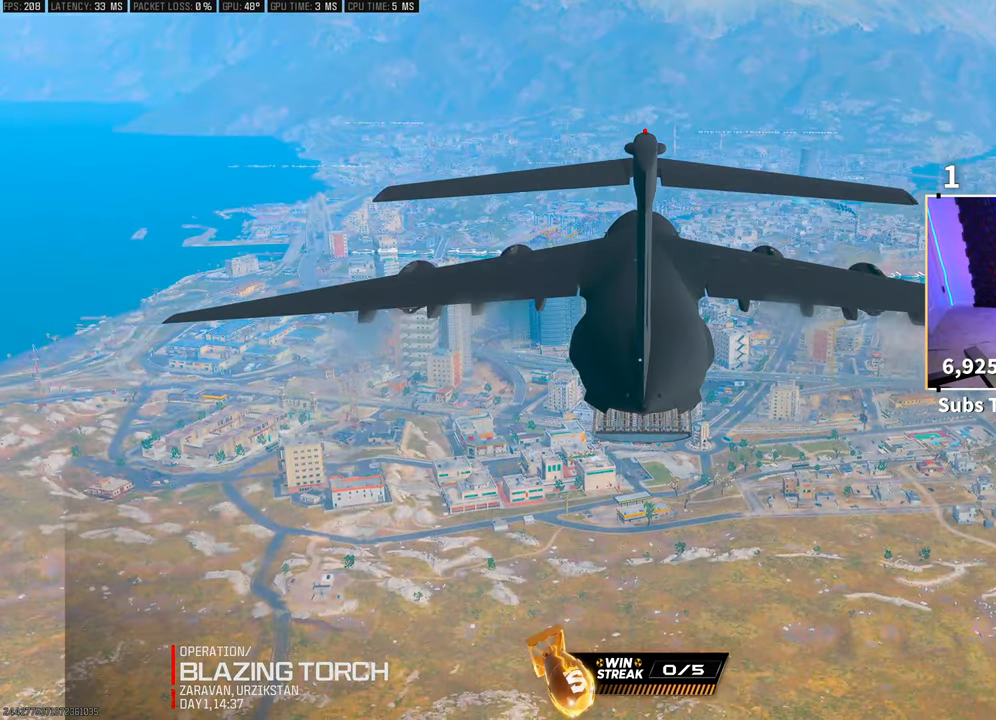
{"dt_ms": 500, "buttons": [], "left_stick": "up", "right_stick": "center", "events": []}
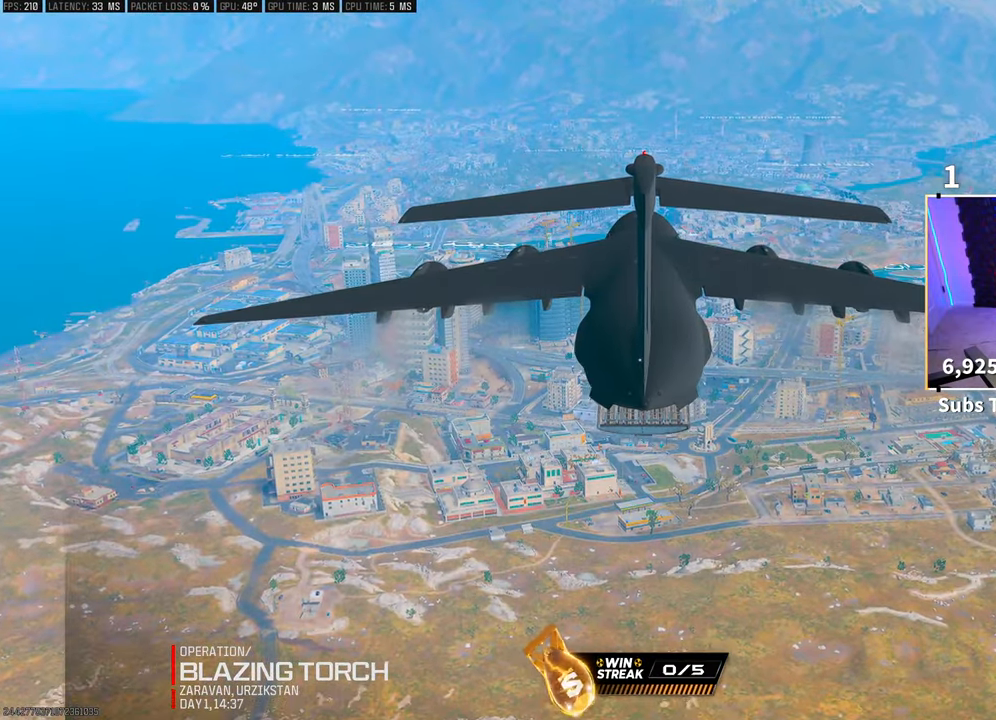
{"dt_ms": 500, "buttons": [], "left_stick": "center", "right_stick": "center", "events": [[33, "left_stick", "center"]]}
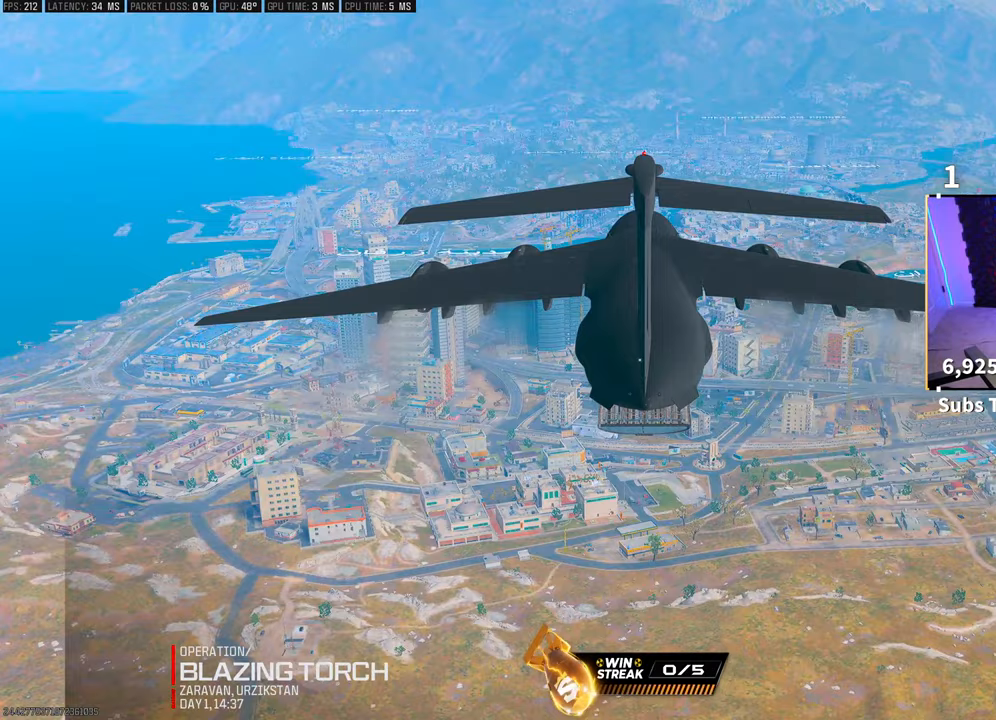
{"dt_ms": 500, "buttons": [], "left_stick": "center", "right_stick": "center", "events": []}
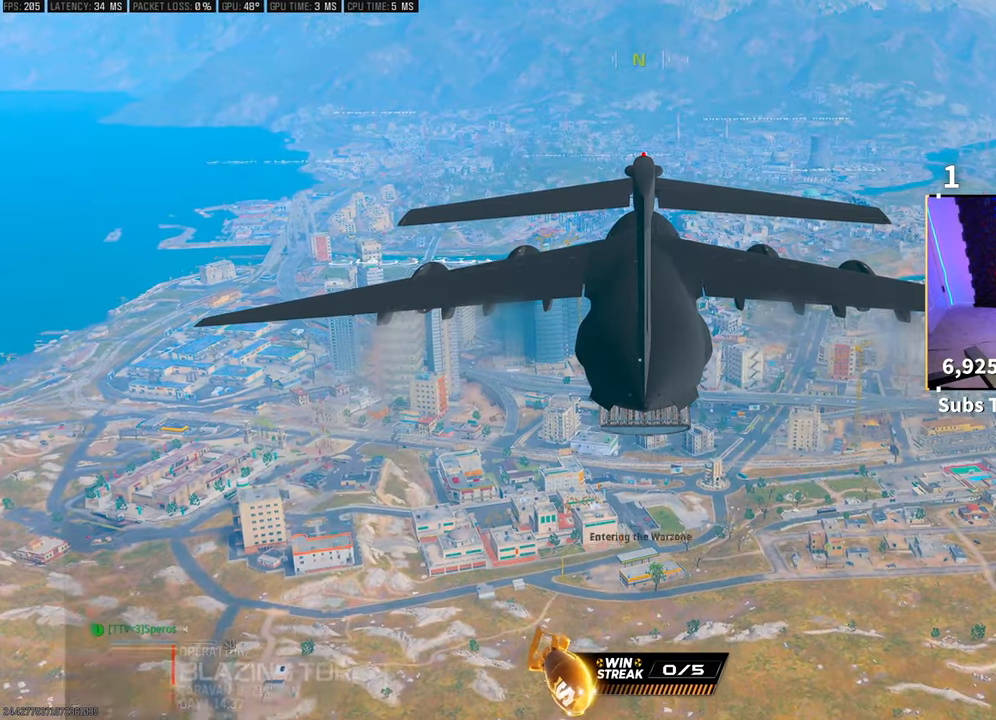
{"dt_ms": 500, "buttons": [], "left_stick": "center", "right_stick": "center", "events": []}
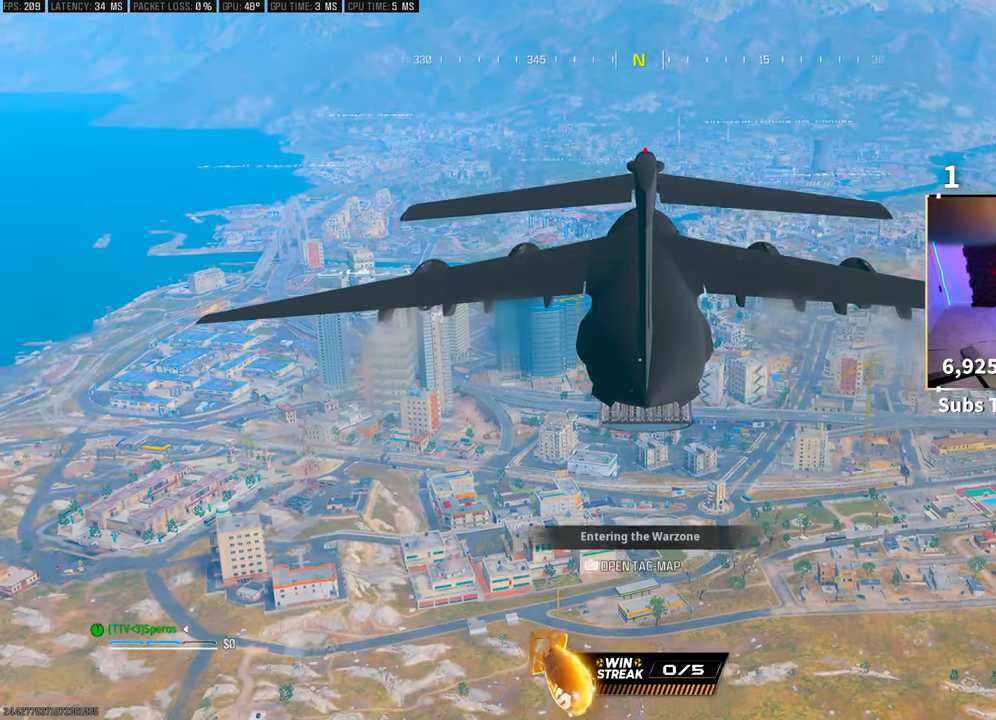
{"dt_ms": 500, "buttons": [], "left_stick": "center", "right_stick": "center", "events": []}
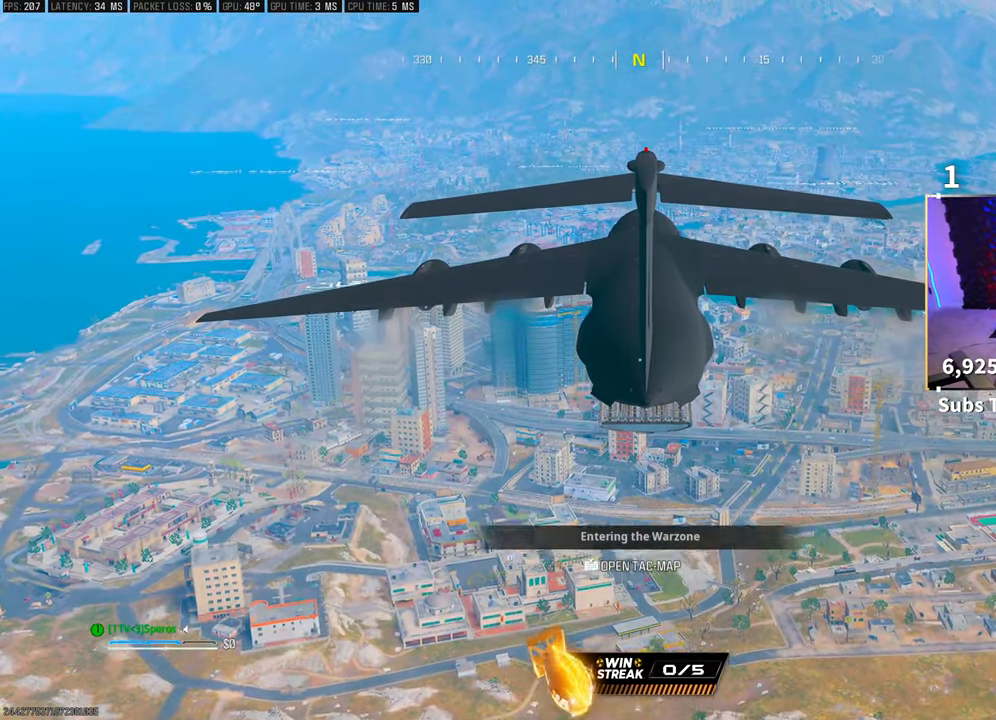
{"dt_ms": 500, "buttons": [], "left_stick": "center", "right_stick": "center", "events": []}
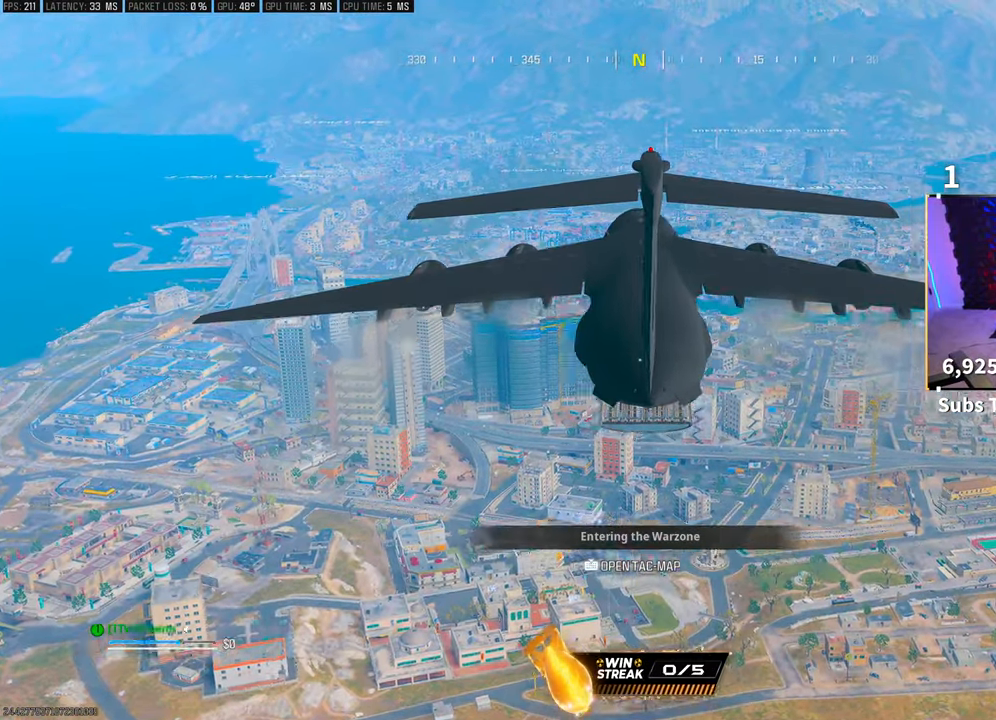
{"dt_ms": 500, "buttons": ["CROSS"], "left_stick": "center", "right_stick": "down-right", "events": [[233, "right_stick", "down-right"], [450, "CROSS", "down"]]}
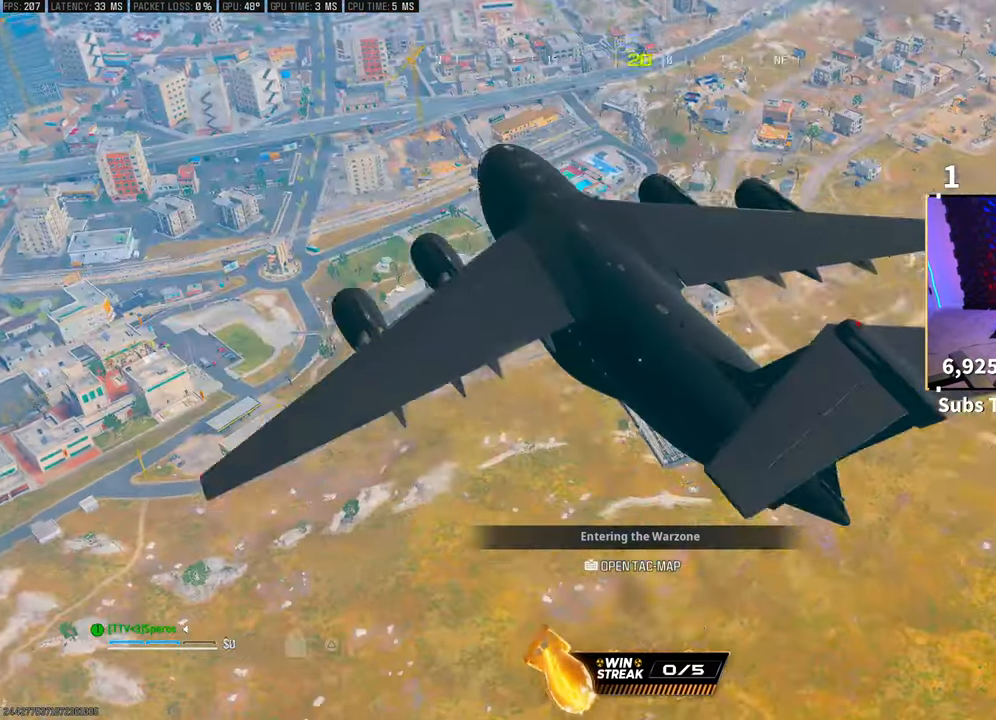
{"dt_ms": 1000, "buttons": [], "left_stick": "up-left", "right_stick": "center"}
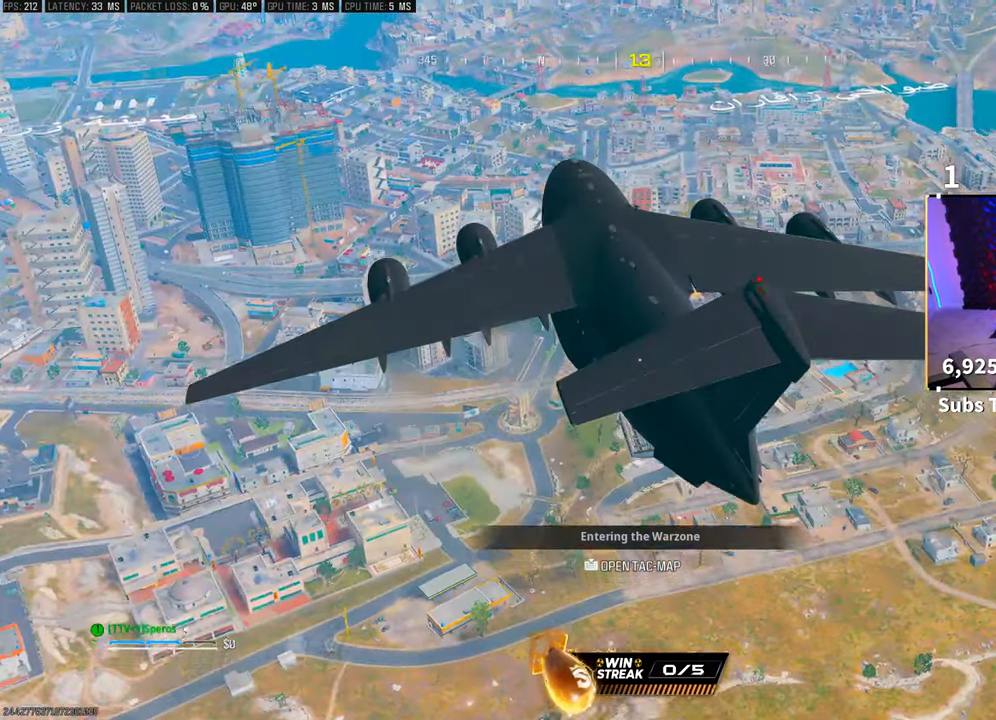
{"dt_ms": 500, "buttons": [], "left_stick": "up", "right_stick": "center", "events": [[83, "right_stick", "right"], [133, "left_stick", "up"], [233, "right_stick", "center"], [250, "CROSS", "down"], [400, "CROSS", "up"]]}
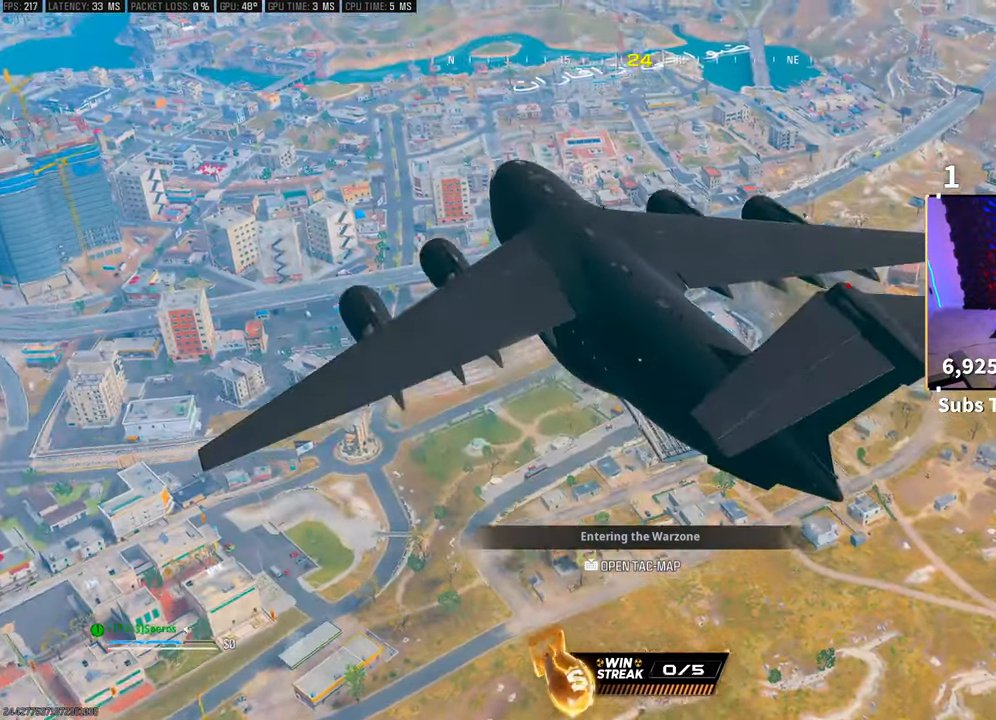
{"dt_ms": 500, "buttons": [], "left_stick": "up", "right_stick": "center", "events": [[33, "CROSS", "down"], [150, "CROSS", "up"], [200, "CROSS", "down"], [333, "CROSS", "up"], [400, "CROSS", "down"], [500, "CROSS", "up"]]}
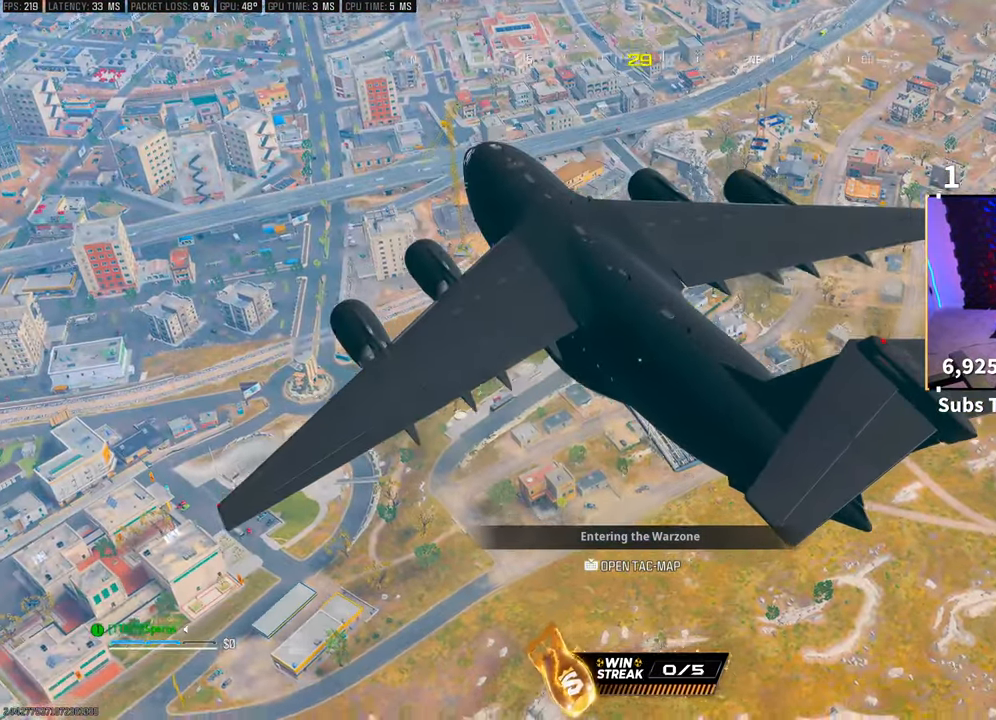
{"dt_ms": 500, "buttons": ["CROSS"], "left_stick": "up", "right_stick": "center", "events": [[100, "CROSS", "down"], [200, "CROSS", "up"], [283, "CROSS", "down"], [400, "CROSS", "up"], [450, "CROSS", "down"]]}
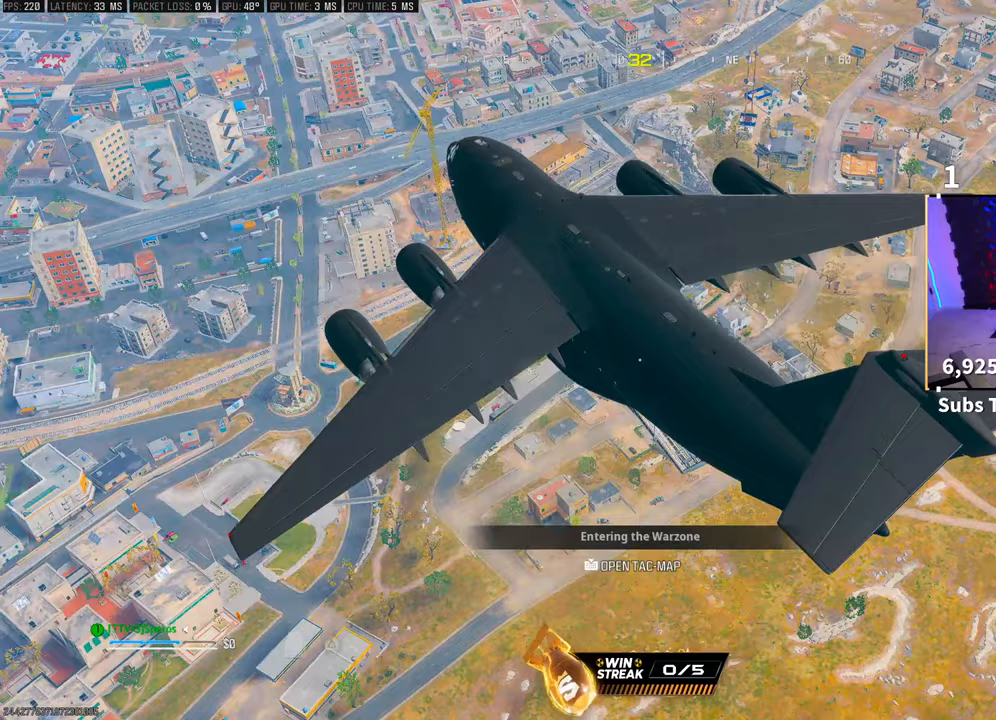
{"dt_ms": 500, "buttons": [], "left_stick": "up", "right_stick": "center", "events": [[83, "CROSS", "up"], [150, "CROSS", "down"], [250, "CROSS", "up"], [333, "CROSS", "down"], [450, "CROSS", "up"]]}
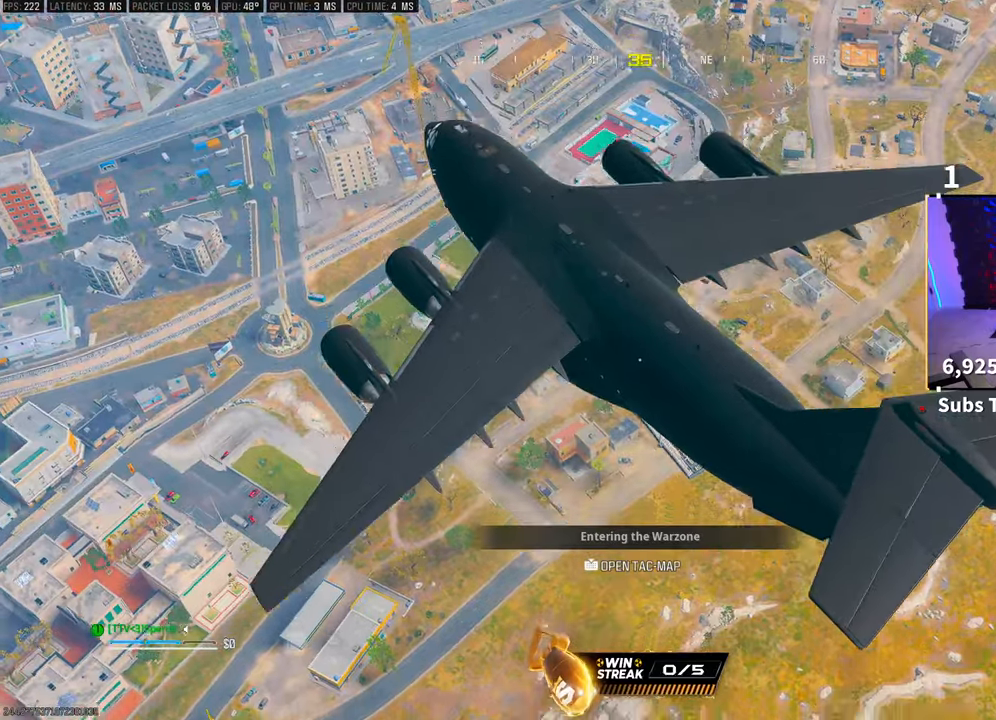
{"dt_ms": 500, "buttons": ["CROSS"], "left_stick": "up", "right_stick": "center", "events": [[50, "CROSS", "down"], [150, "CROSS", "up"], [233, "CROSS", "down"], [350, "CROSS", "up"], [433, "CROSS", "down"]]}
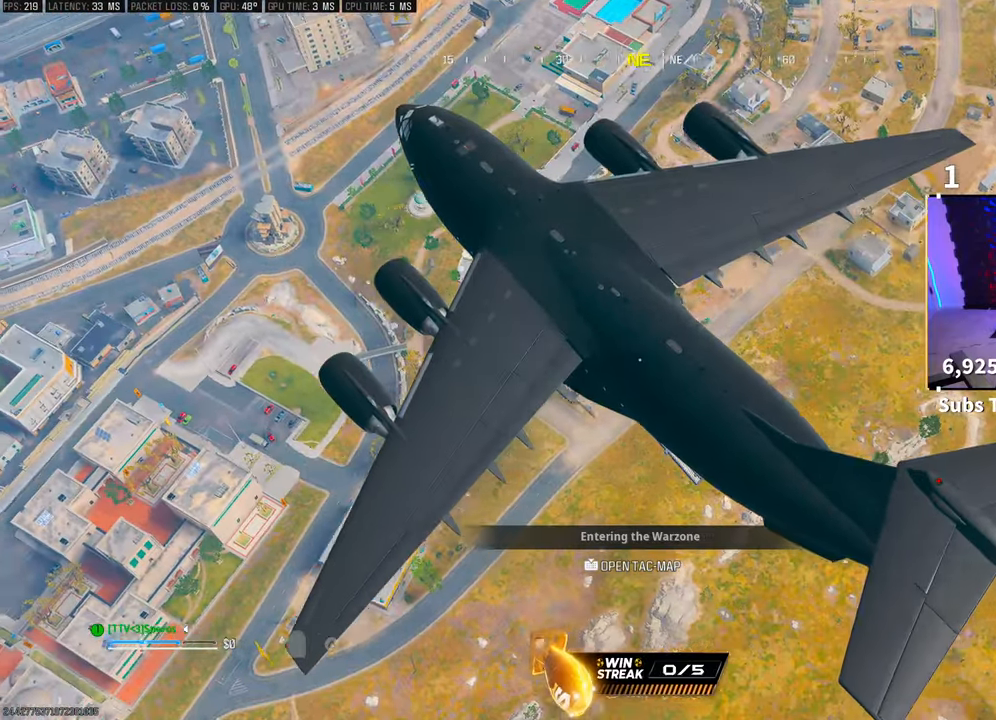
{"dt_ms": 500, "buttons": [], "left_stick": "up", "right_stick": "down", "events": [[50, "CROSS", "up"], [133, "CROSS", "down"], [133, "right_stick", "down"], [250, "CROSS", "up"], [350, "CROSS", "down"], [450, "CROSS", "up"]]}